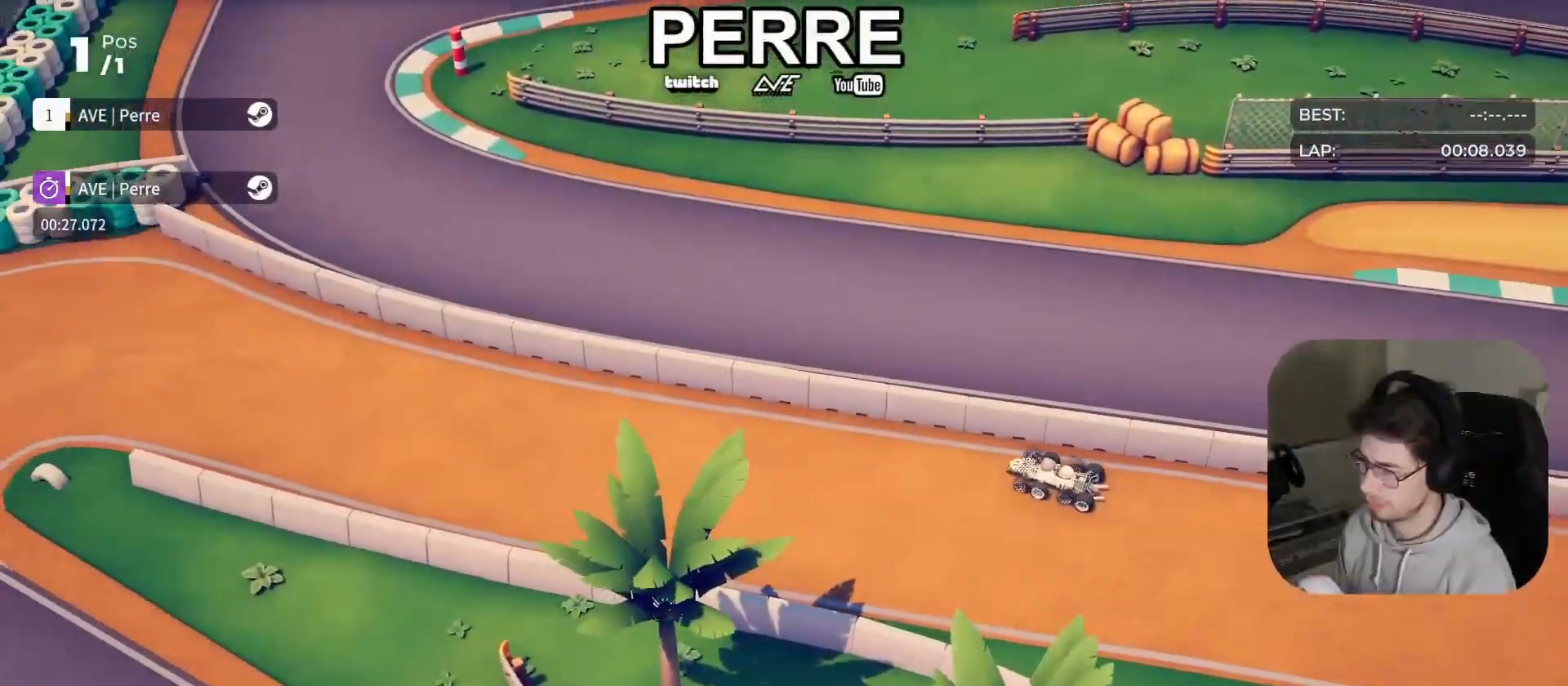
Gameplay with a controller (PlayStation layout); each line is a JSON object with the inputs held at the frame after it. "events" lists button and stick changes between this image and that frame as [ms after this image, input, new state], when the widget could be followed in between. Not read: right_stick.
{"buttons": ["L2"], "left_stick": "left", "events": [[33, "left_stick", "left"], [400, "L2", "down"], [500, "R2", "up"]]}
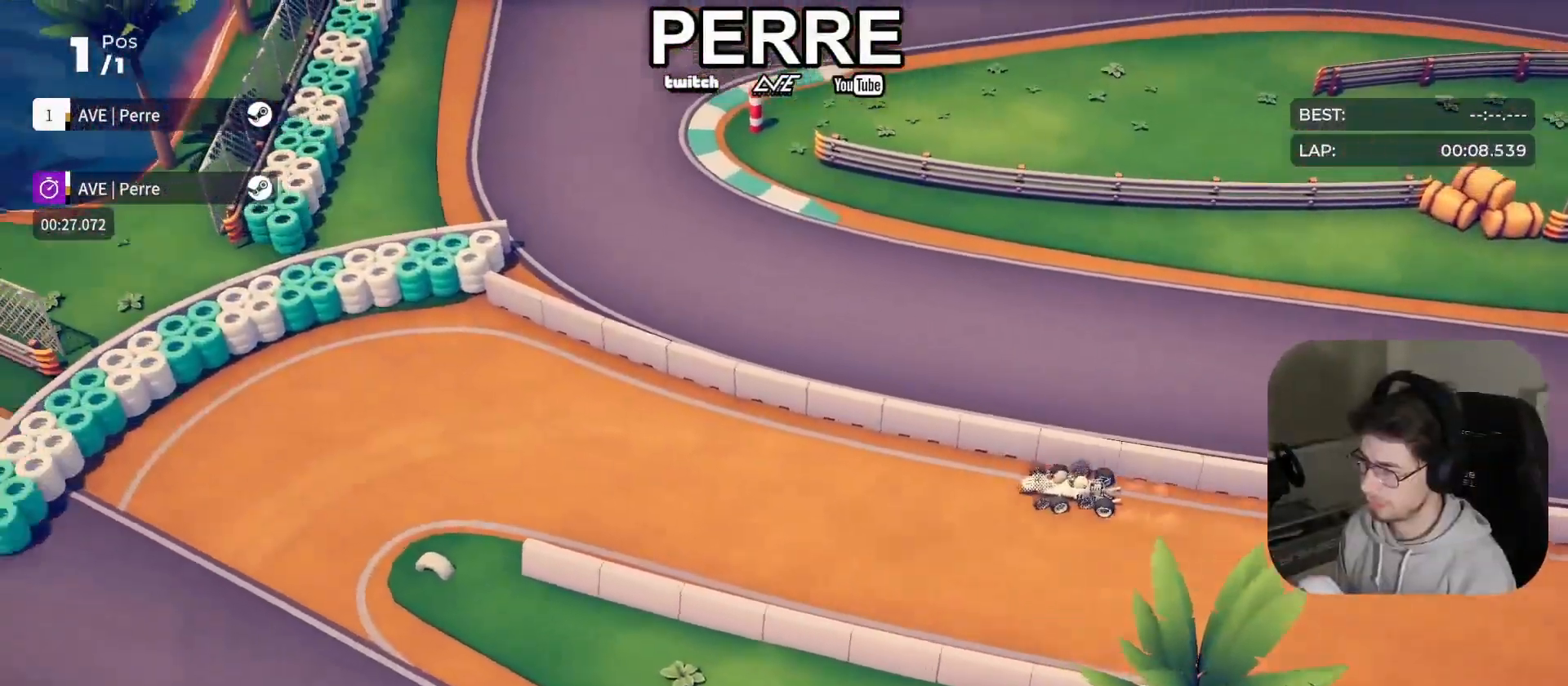
{"buttons": ["R2"], "left_stick": "left", "events": [[267, "L2", "up"], [267, "R2", "down"]]}
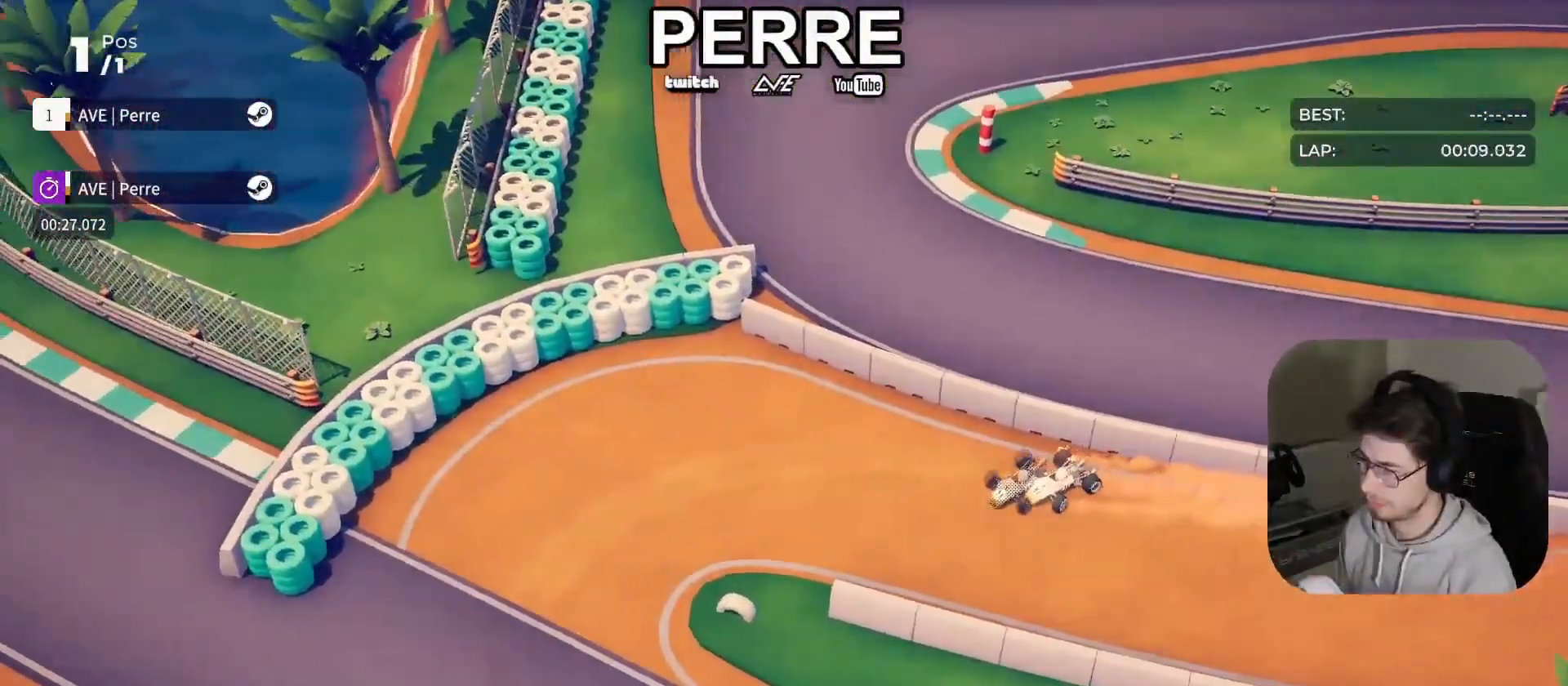
{"buttons": ["R2"], "left_stick": "left", "events": []}
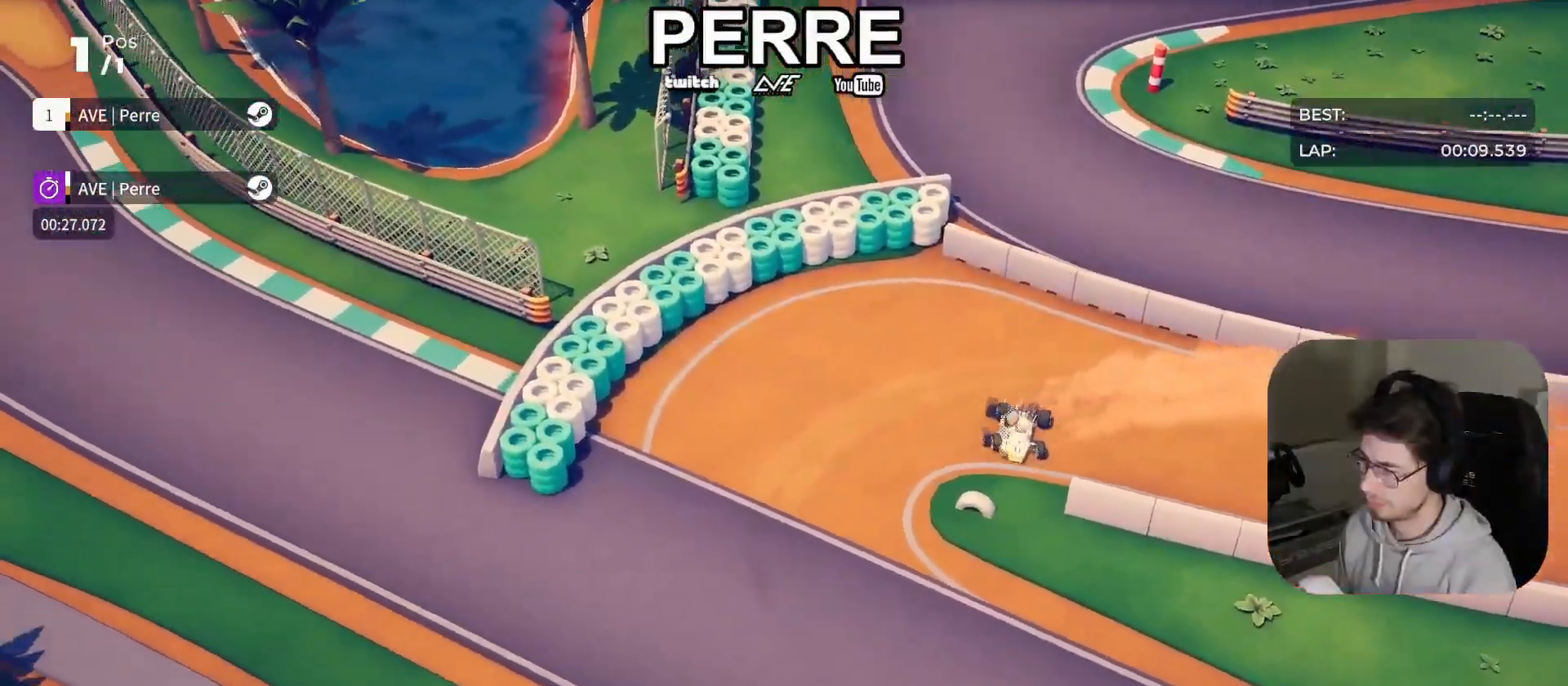
{"buttons": ["R2"], "left_stick": "center", "events": [[383, "left_stick", "center"]]}
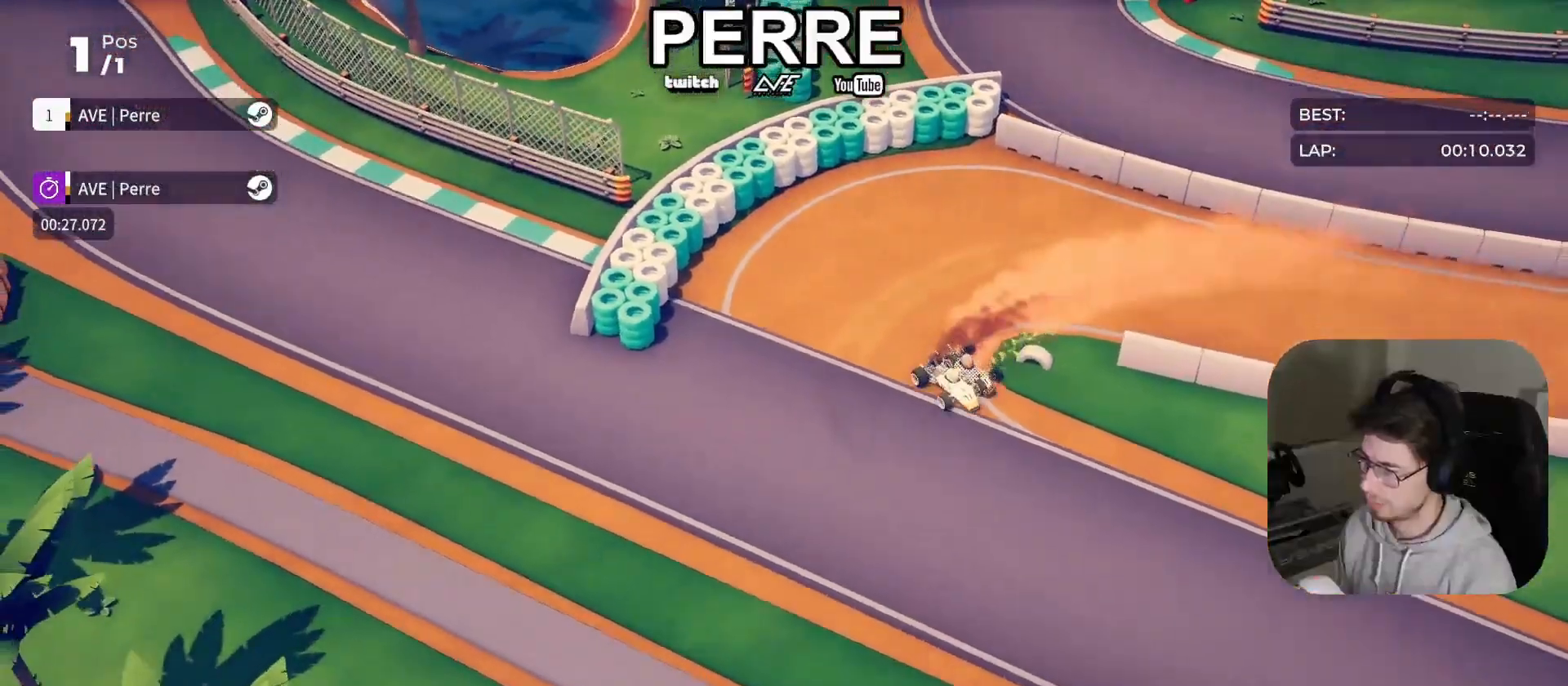
{"buttons": ["R2"], "left_stick": "left", "events": [[417, "left_stick", "left"]]}
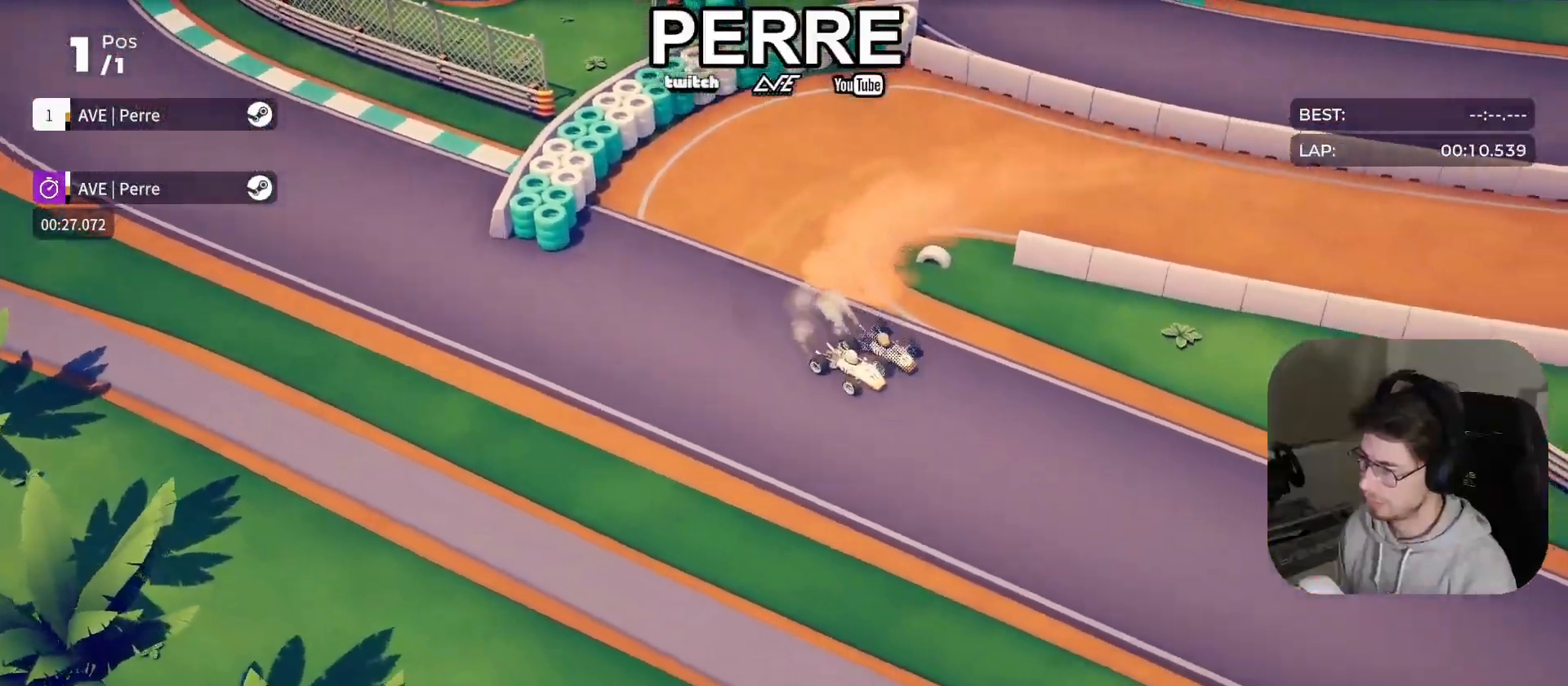
{"buttons": ["R2"], "left_stick": "center", "events": [[200, "left_stick", "center"]]}